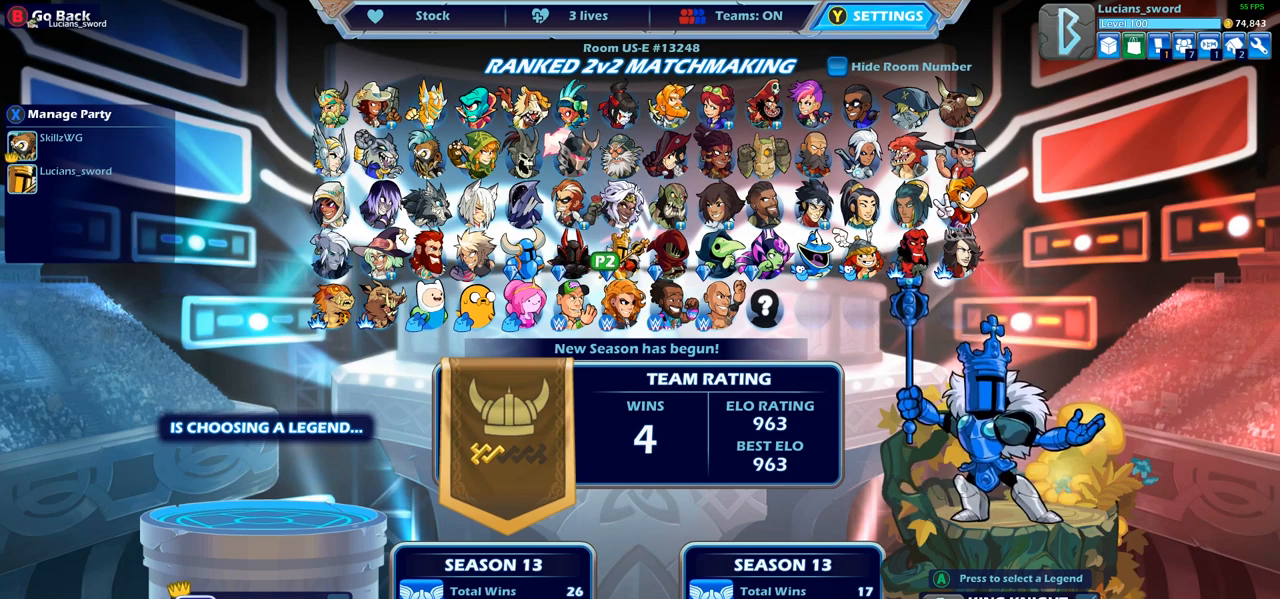
Gameplay with a controller (PlayStation layout); each line is a JSON object with the inputs held at the frame after it. "events" lists button and stick changes between this image and that frame as [ms after this image, input, new state], when the widget could be followed in between.
{"buttons": [], "left_stick": "center", "right_stick": "center", "events": []}
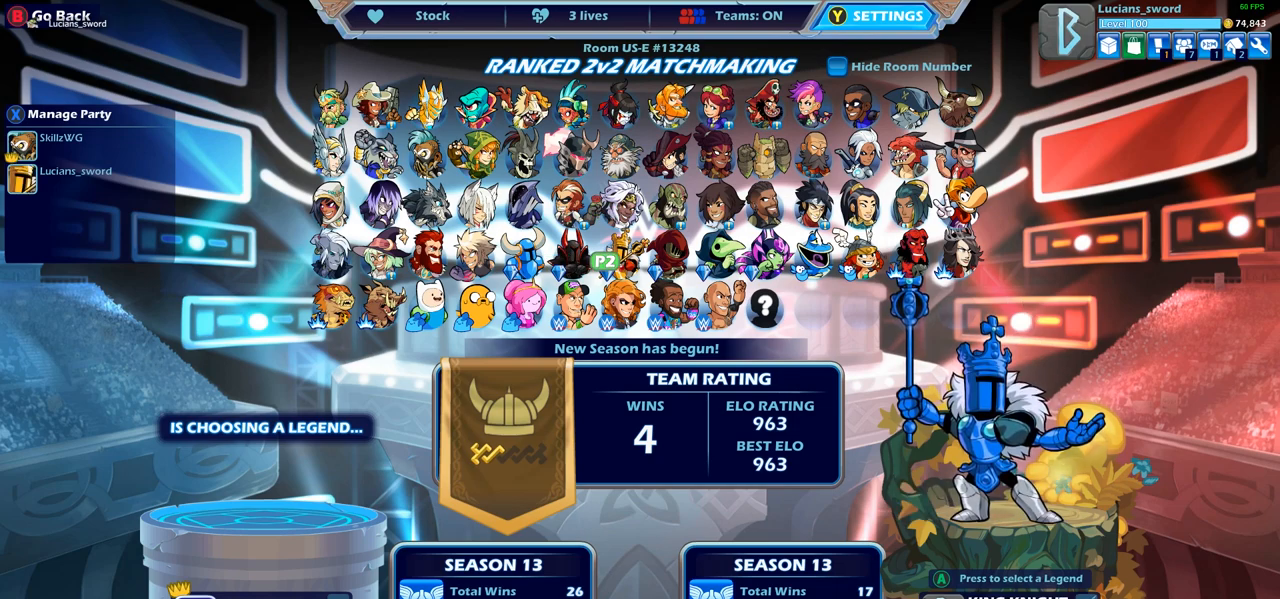
{"buttons": [], "left_stick": "center", "right_stick": "center", "events": []}
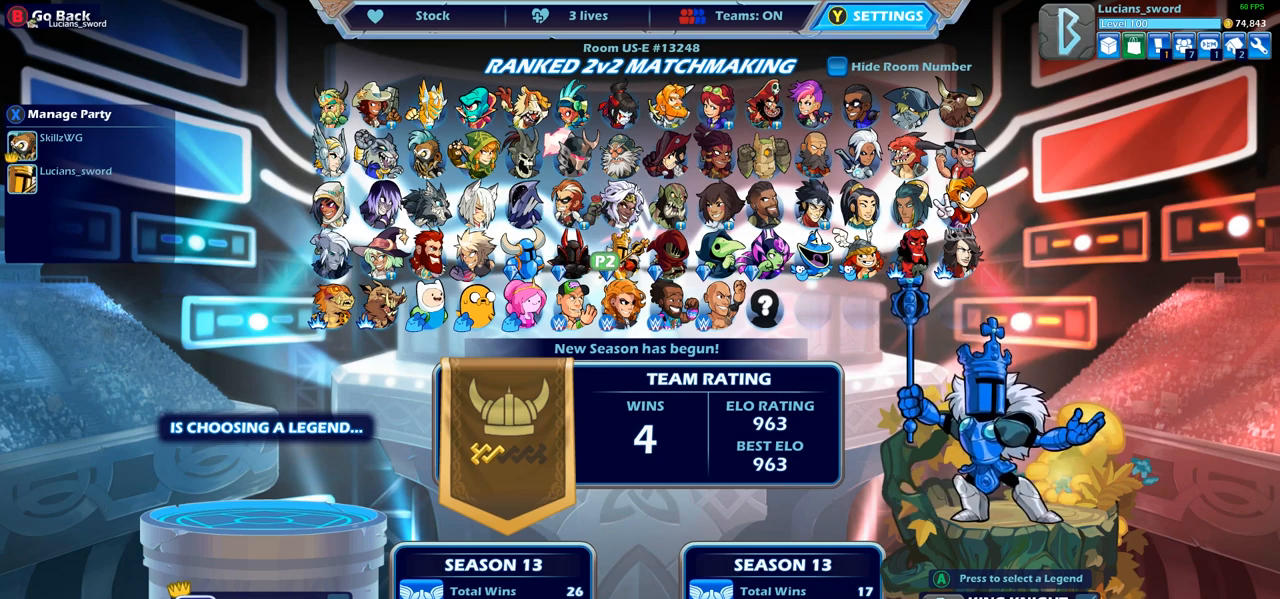
{"buttons": [], "left_stick": "center", "right_stick": "center", "events": []}
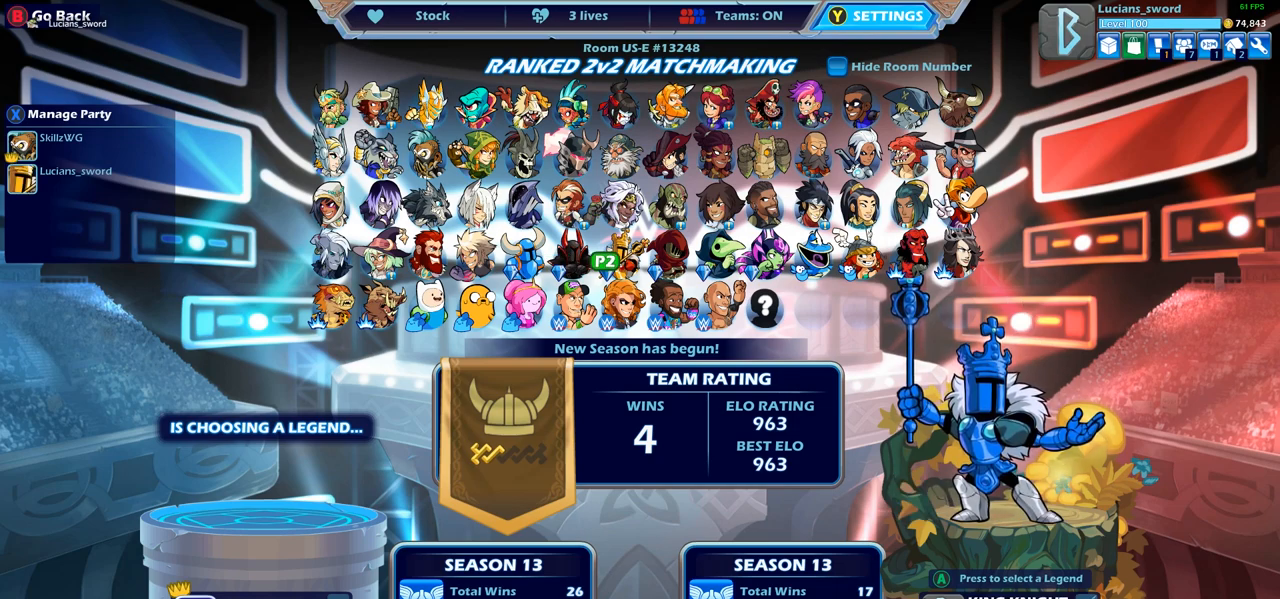
{"buttons": [], "left_stick": "center", "right_stick": "center", "events": []}
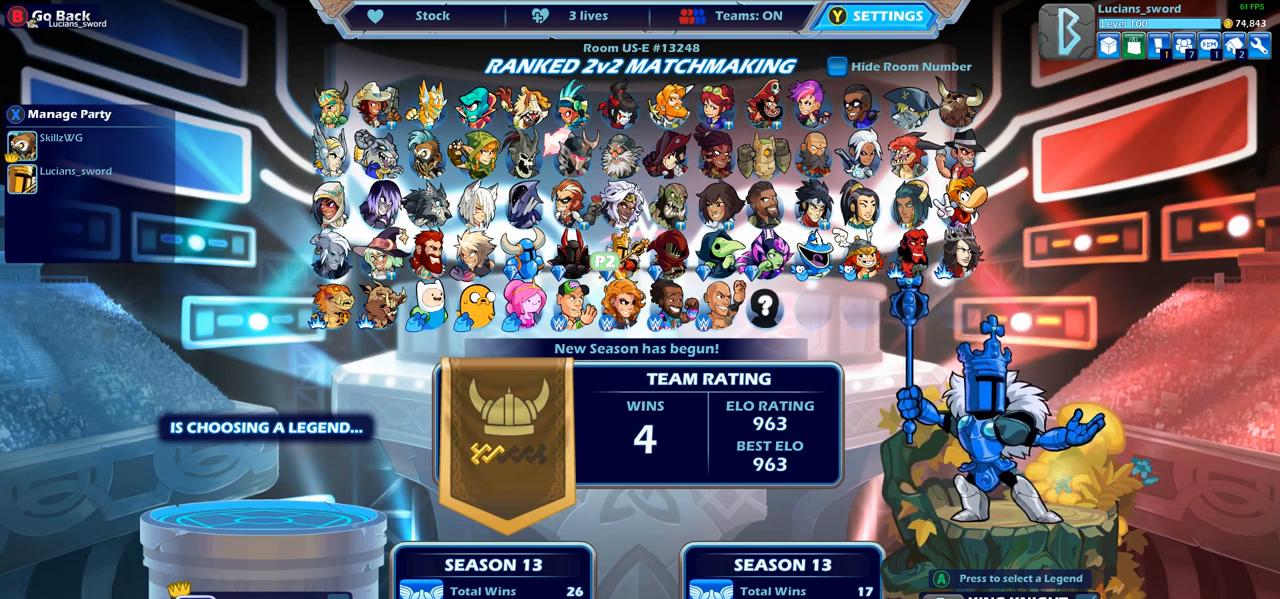
{"buttons": [], "left_stick": "center", "right_stick": "center", "events": []}
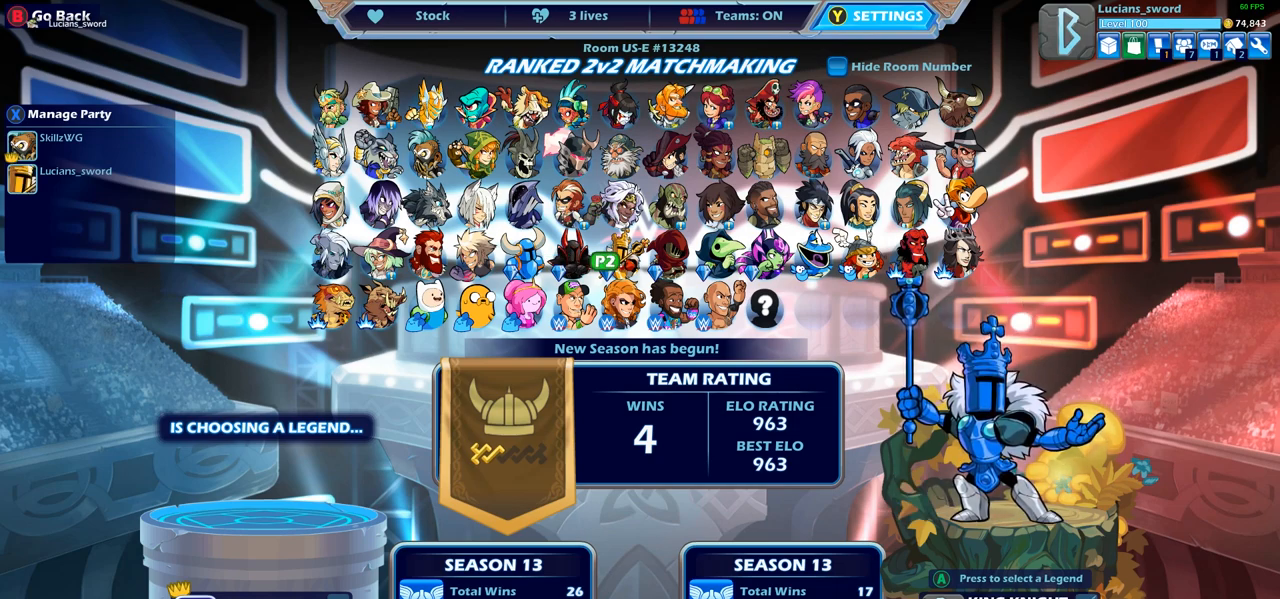
{"buttons": [], "left_stick": "center", "right_stick": "center", "events": [[217, "DPAD_UP", "down"], [367, "DPAD_UP", "up"]]}
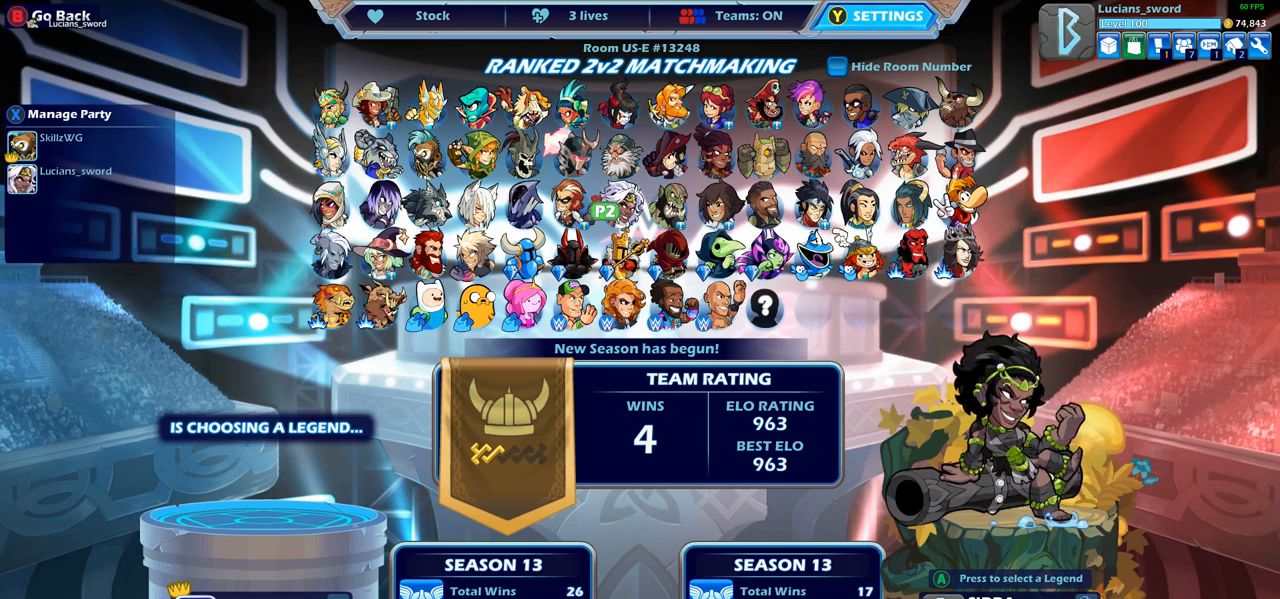
{"buttons": ["DPAD_LEFT"], "left_stick": "center", "right_stick": "center", "events": [[200, "DPAD_LEFT", "down"], [317, "DPAD_LEFT", "up"], [417, "DPAD_LEFT", "down"]]}
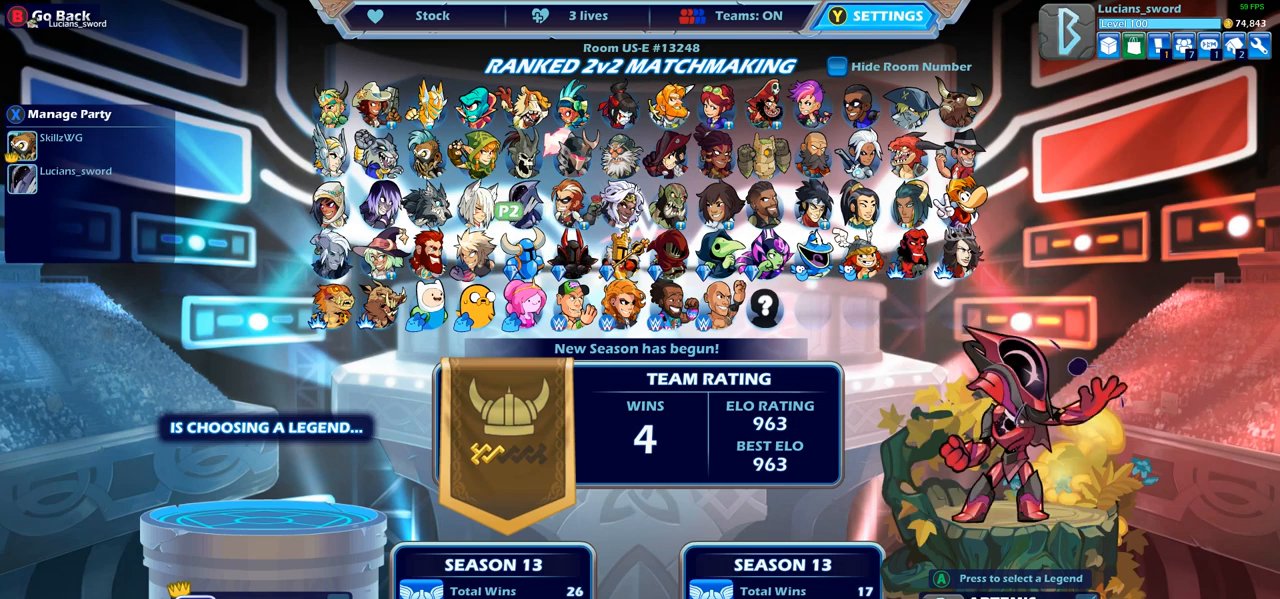
{"buttons": ["DPAD_RIGHT"], "left_stick": "center", "right_stick": "center", "events": [[33, "DPAD_LEFT", "up"], [450, "DPAD_RIGHT", "down"]]}
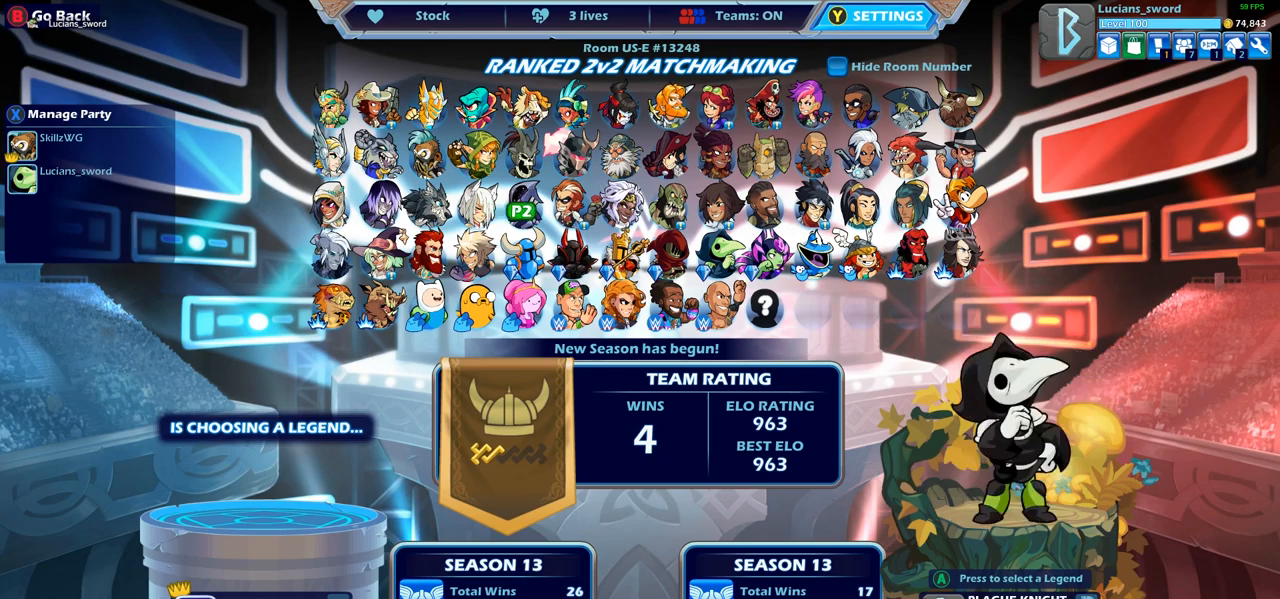
{"buttons": [], "left_stick": "center", "right_stick": "center", "events": [[50, "DPAD_RIGHT", "up"], [167, "DPAD_RIGHT", "down"], [250, "DPAD_RIGHT", "up"]]}
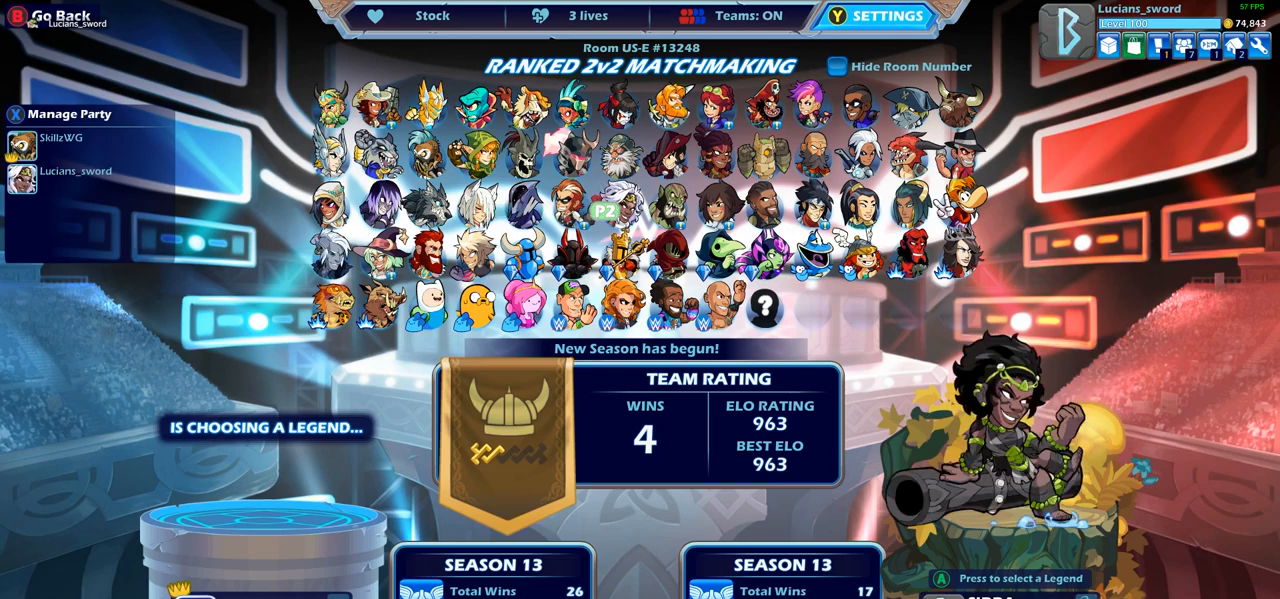
{"buttons": [], "left_stick": "center", "right_stick": "center", "events": [[100, "DPAD_RIGHT", "down"], [217, "DPAD_RIGHT", "up"], [300, "DPAD_RIGHT", "down"], [433, "DPAD_RIGHT", "up"]]}
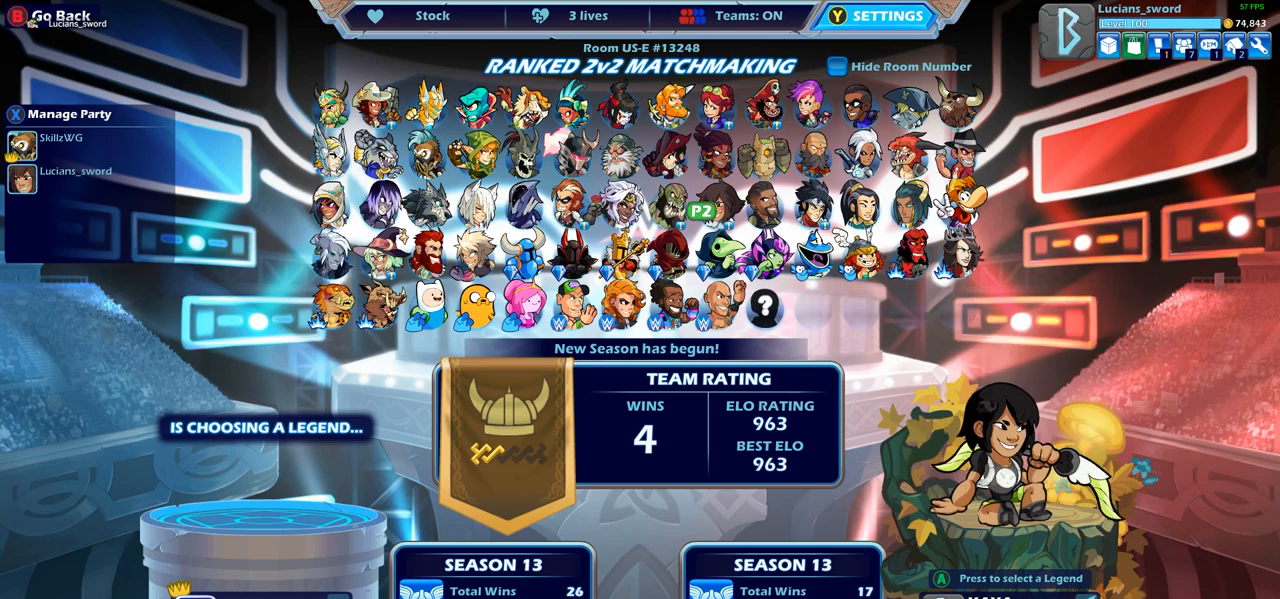
{"buttons": ["DPAD_RIGHT"], "left_stick": "center", "right_stick": "center", "events": [[17, "DPAD_RIGHT", "down"], [133, "DPAD_RIGHT", "up"], [250, "DPAD_RIGHT", "down"], [367, "DPAD_RIGHT", "up"], [467, "DPAD_RIGHT", "down"]]}
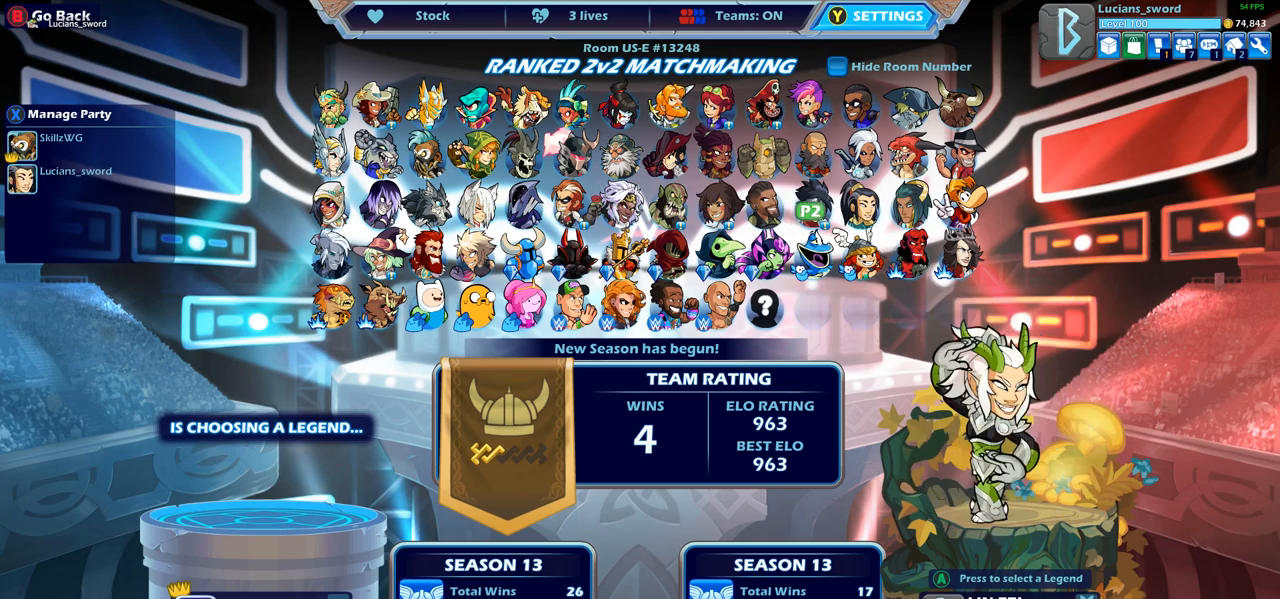
{"buttons": [], "left_stick": "center", "right_stick": "center", "events": [[67, "DPAD_RIGHT", "up"], [400, "DPAD_LEFT", "down"], [500, "DPAD_LEFT", "up"]]}
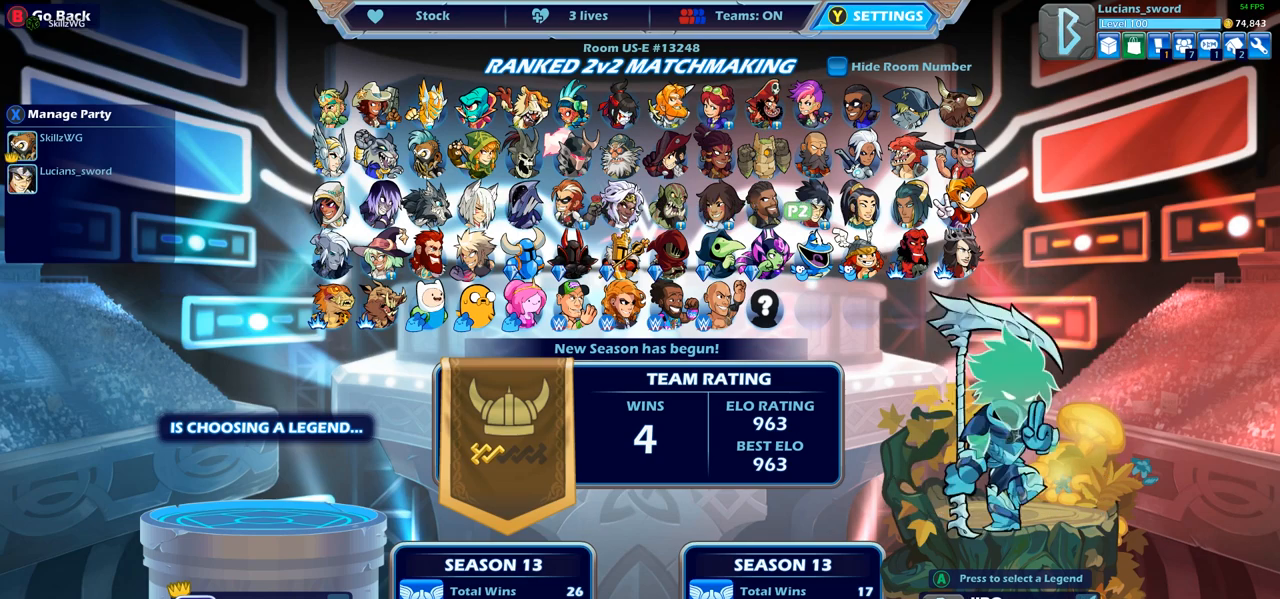
{"buttons": ["DPAD_DOWN"], "left_stick": "center", "right_stick": "center", "events": [[167, "DPAD_LEFT", "down"], [283, "DPAD_LEFT", "up"], [417, "DPAD_DOWN", "down"]]}
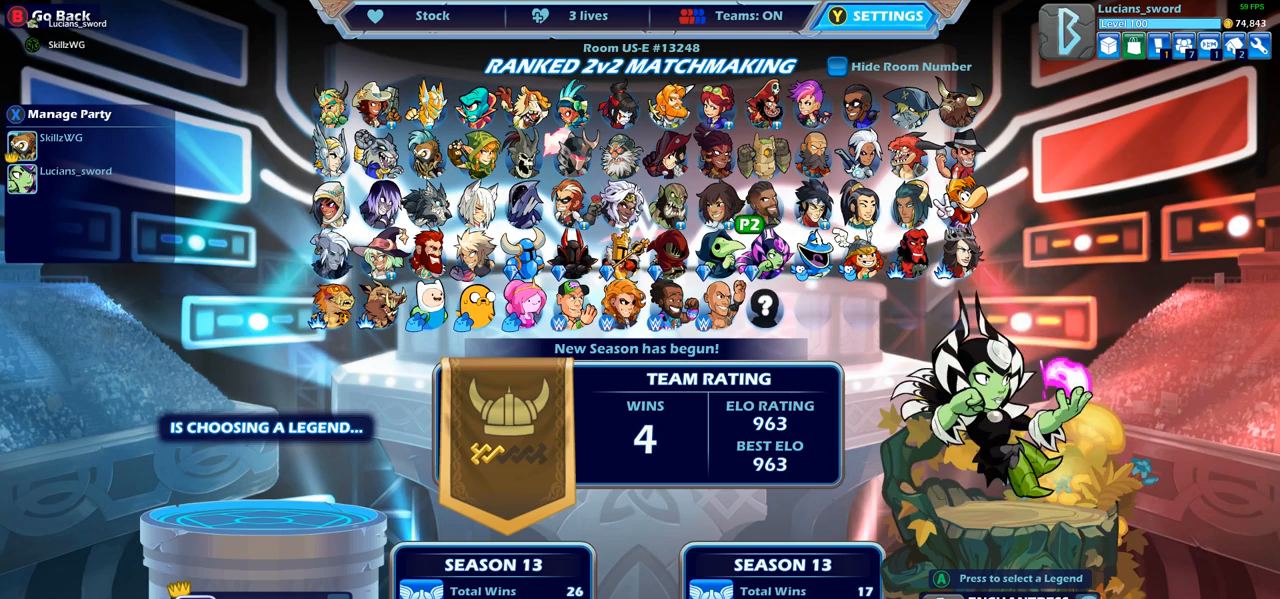
{"buttons": [], "left_stick": "center", "right_stick": "center", "events": [[50, "DPAD_DOWN", "up"], [183, "DPAD_LEFT", "down"], [300, "DPAD_LEFT", "up"], [367, "DPAD_LEFT", "down"], [467, "DPAD_LEFT", "up"]]}
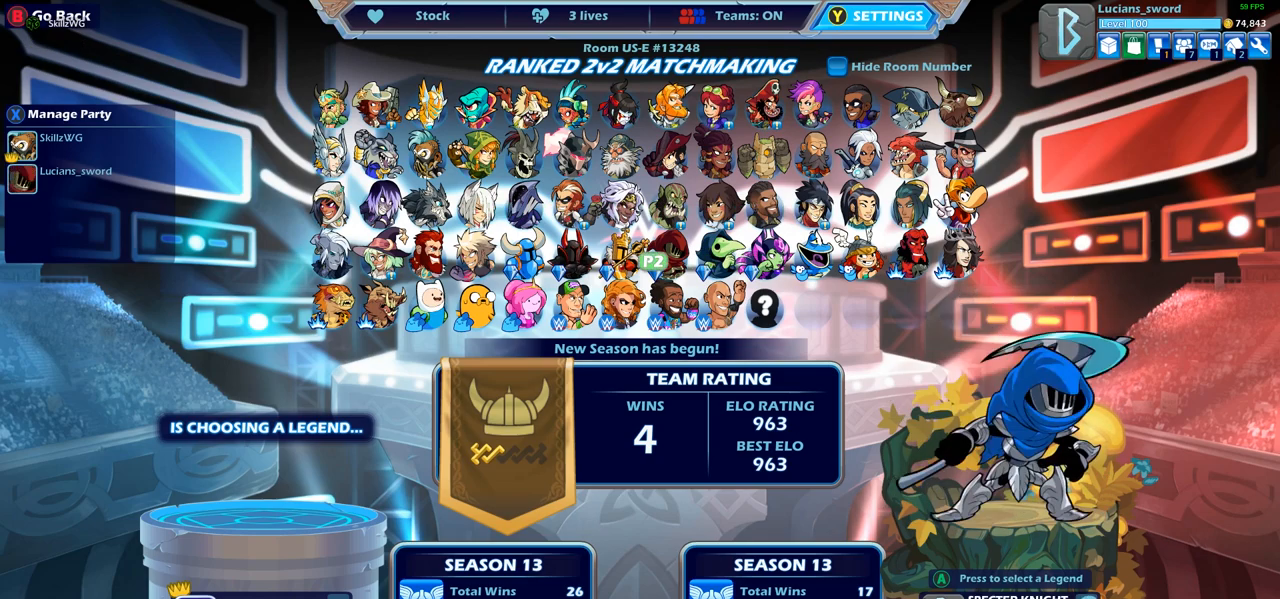
{"buttons": ["DPAD_UP"], "left_stick": "center", "right_stick": "center", "events": [[50, "DPAD_LEFT", "down"], [150, "DPAD_LEFT", "up"], [233, "DPAD_LEFT", "down"], [333, "DPAD_LEFT", "up"], [483, "DPAD_UP", "down"]]}
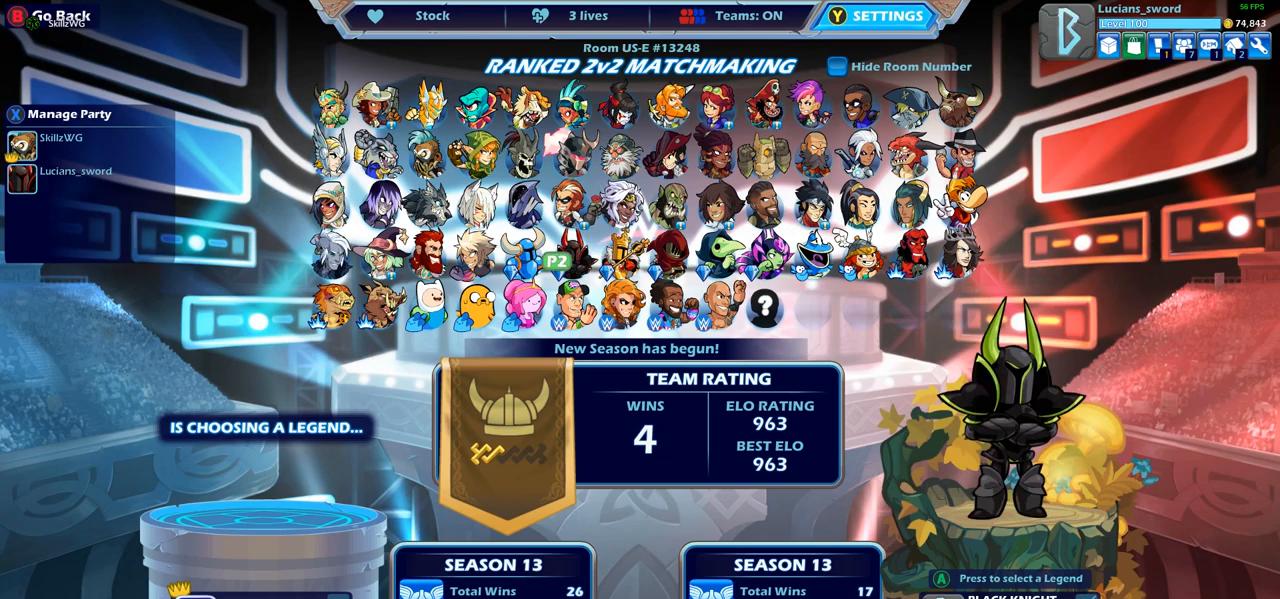
{"buttons": [], "left_stick": "center", "right_stick": "center", "events": [[117, "DPAD_UP", "up"], [333, "DPAD_DOWN", "down"], [450, "DPAD_DOWN", "up"]]}
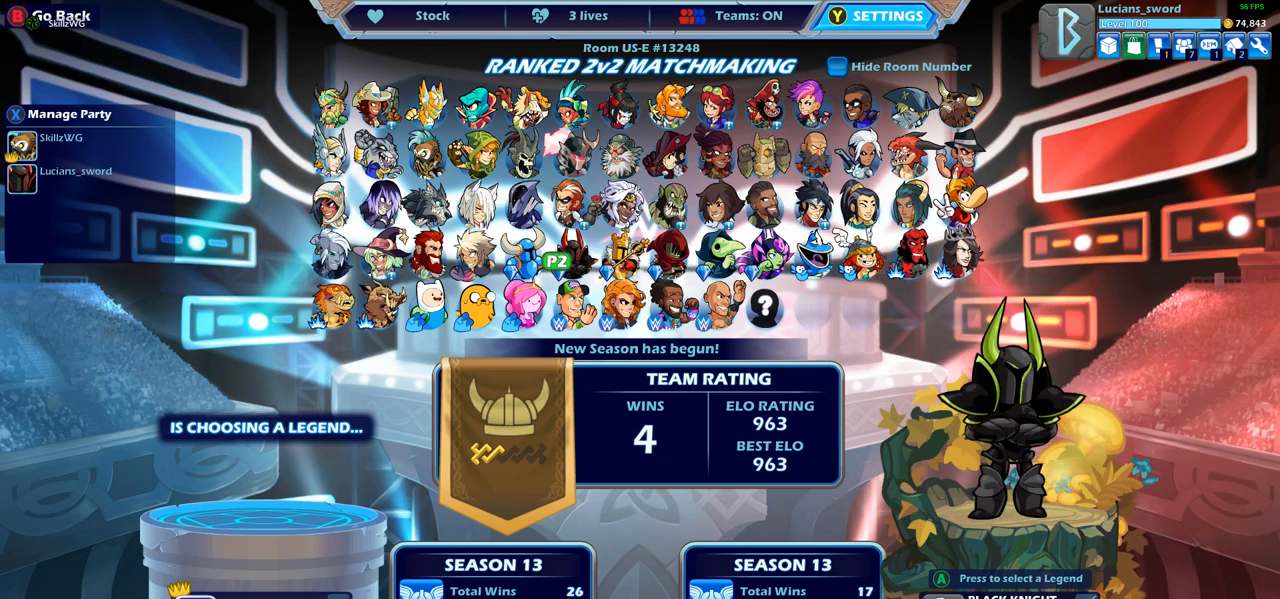
{"buttons": ["DPAD_RIGHT"], "left_stick": "center", "right_stick": "center", "events": [[367, "DPAD_RIGHT", "down"]]}
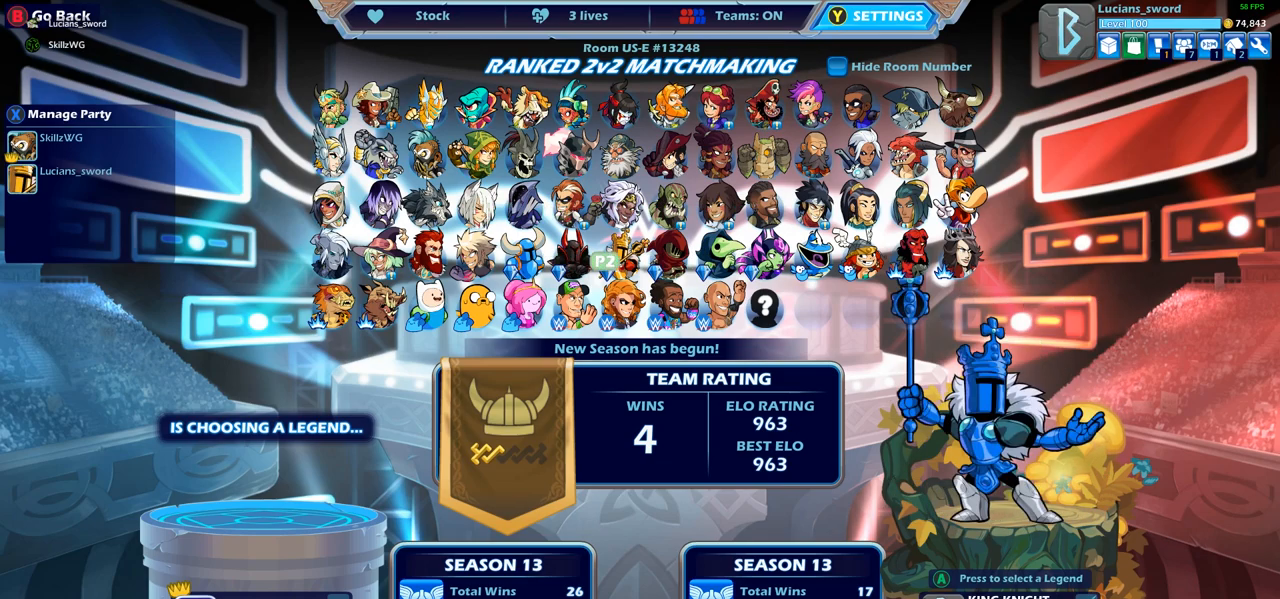
{"buttons": [], "left_stick": "center", "right_stick": "center", "events": [[17, "DPAD_RIGHT", "up"]]}
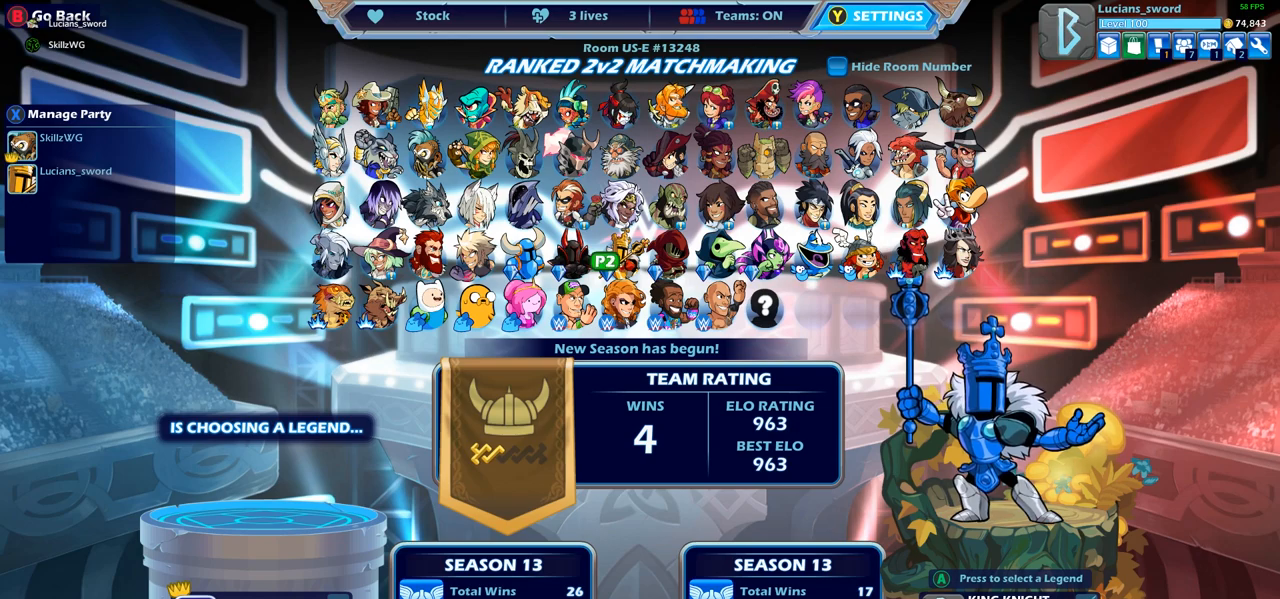
{"buttons": [], "left_stick": "center", "right_stick": "center", "events": []}
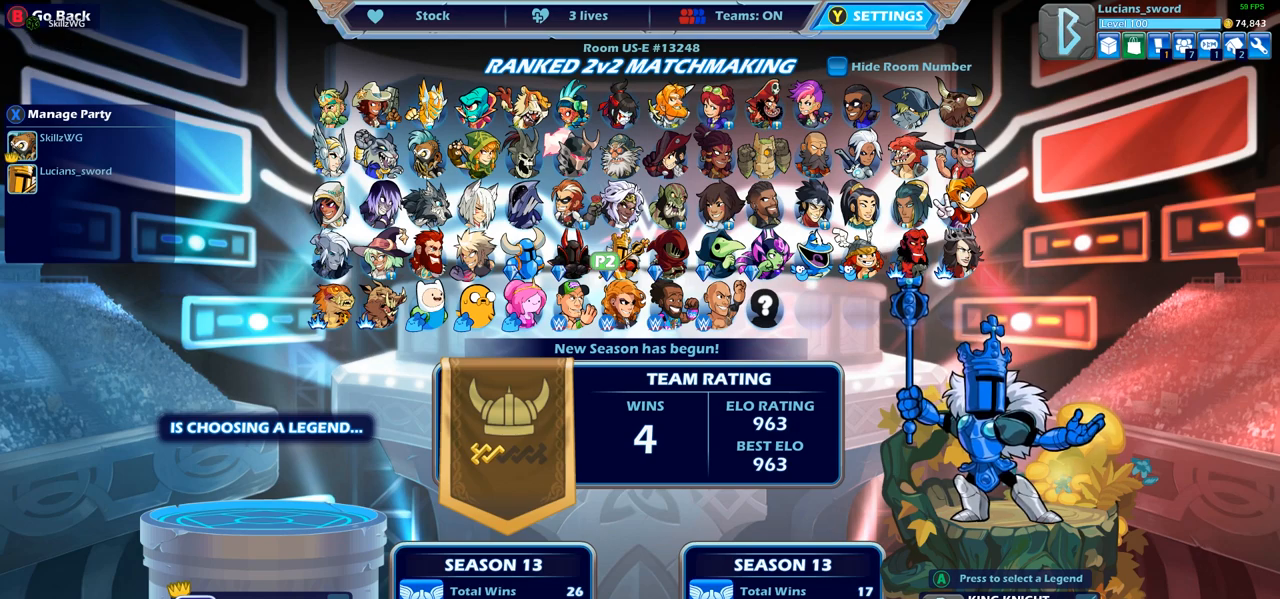
{"buttons": [], "left_stick": "center", "right_stick": "center", "events": []}
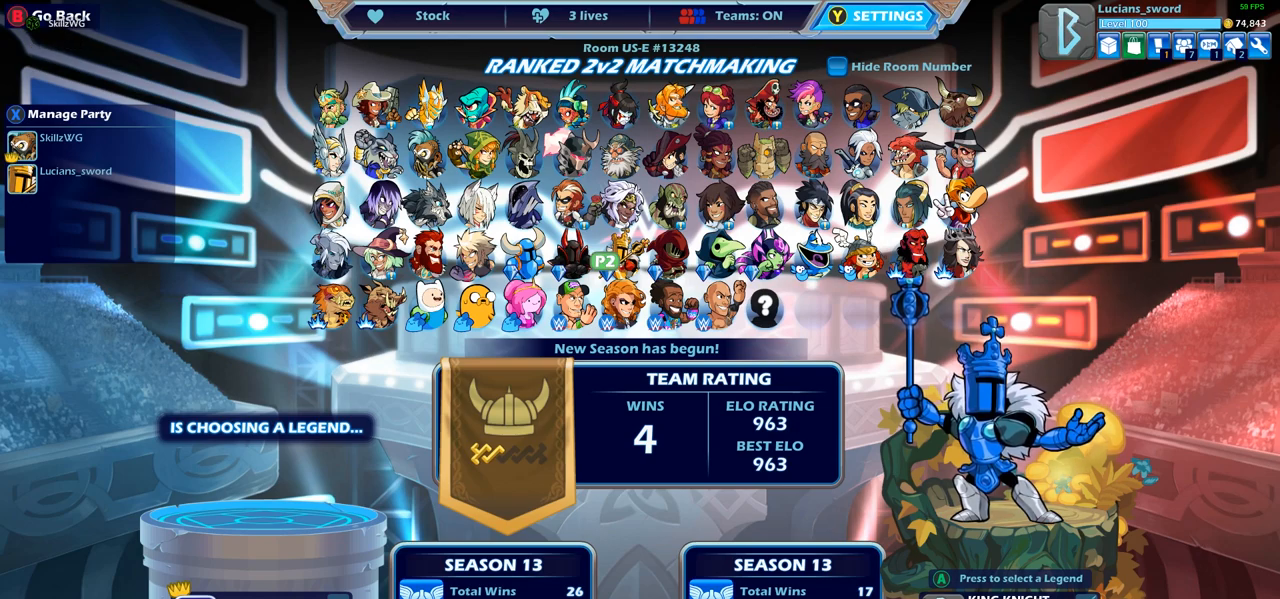
{"buttons": [], "left_stick": "center", "right_stick": "center", "events": [[350, "DPAD_DOWN", "down"], [467, "DPAD_DOWN", "up"]]}
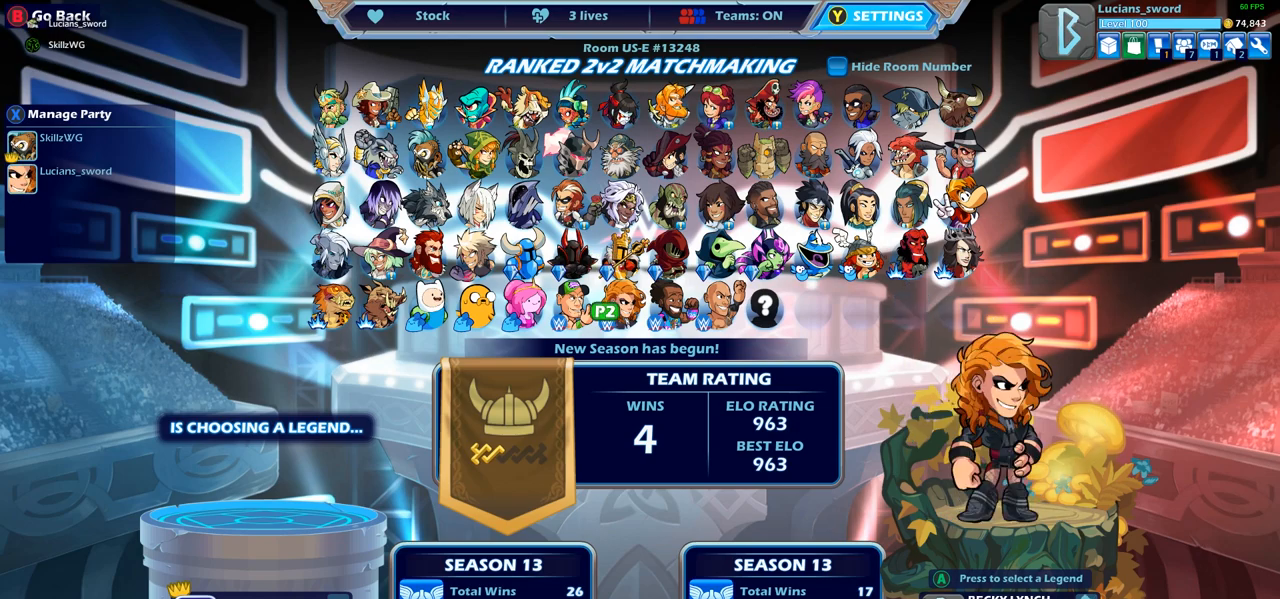
{"buttons": ["DPAD_UP"], "left_stick": "center", "right_stick": "center", "events": [[400, "DPAD_UP", "down"]]}
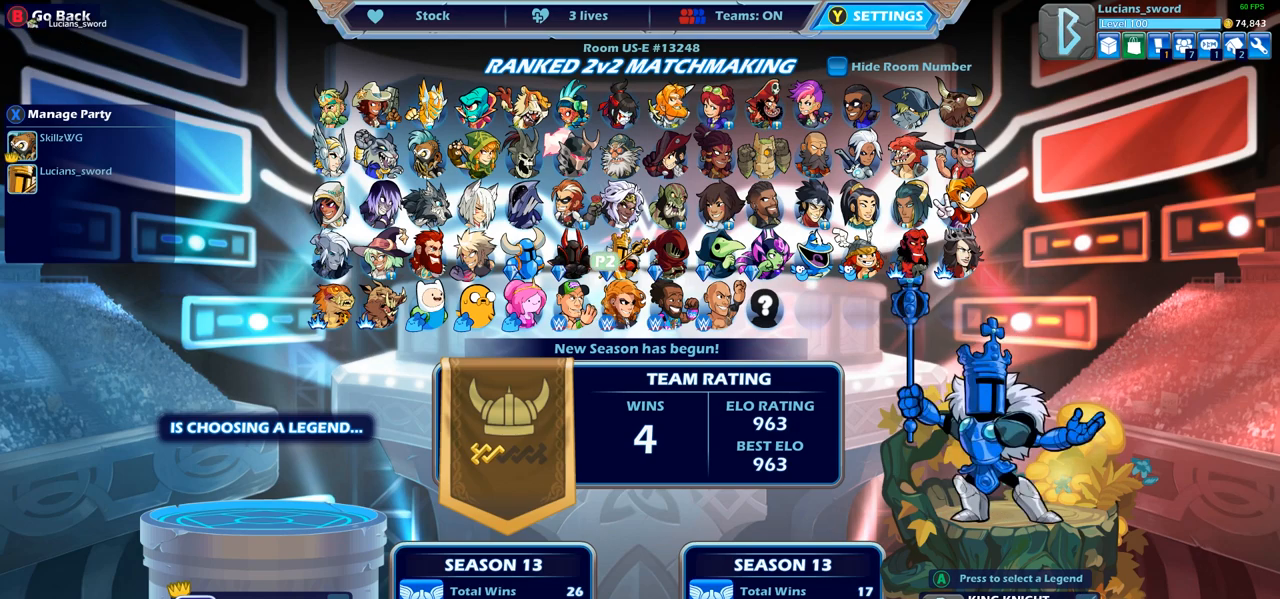
{"buttons": [], "left_stick": "center", "right_stick": "center", "events": [[33, "DPAD_UP", "up"], [333, "DPAD_RIGHT", "down"], [433, "DPAD_RIGHT", "up"]]}
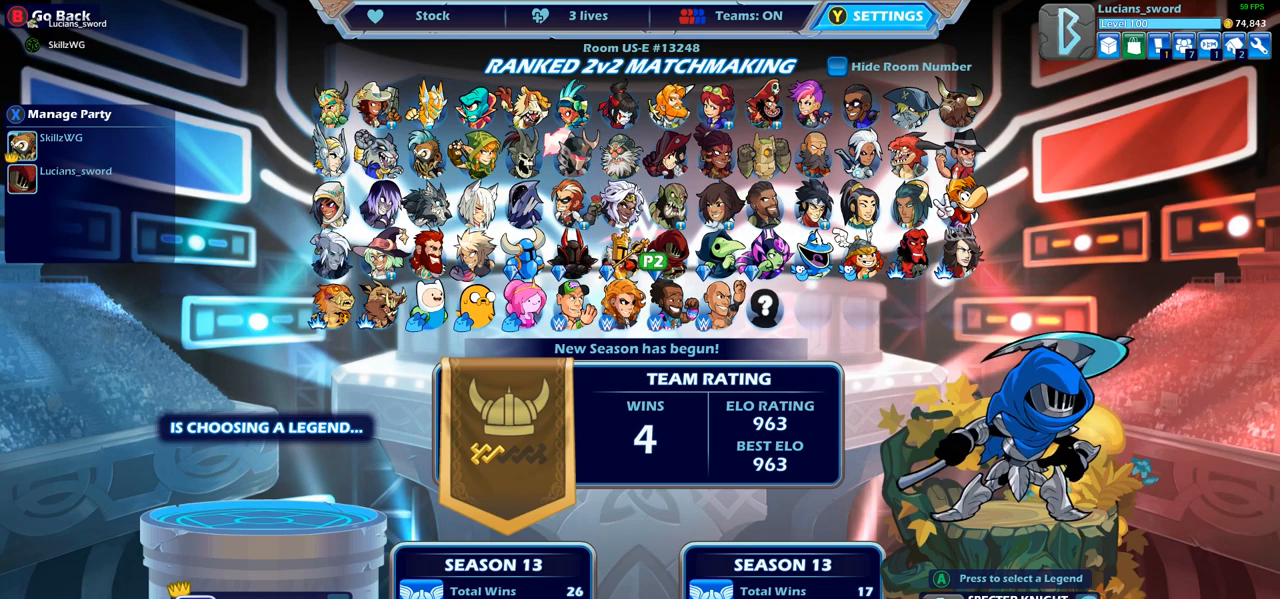
{"buttons": ["DPAD_UP"], "left_stick": "center", "right_stick": "center", "events": [[267, "DPAD_UP", "down"], [367, "DPAD_UP", "up"], [483, "DPAD_UP", "down"]]}
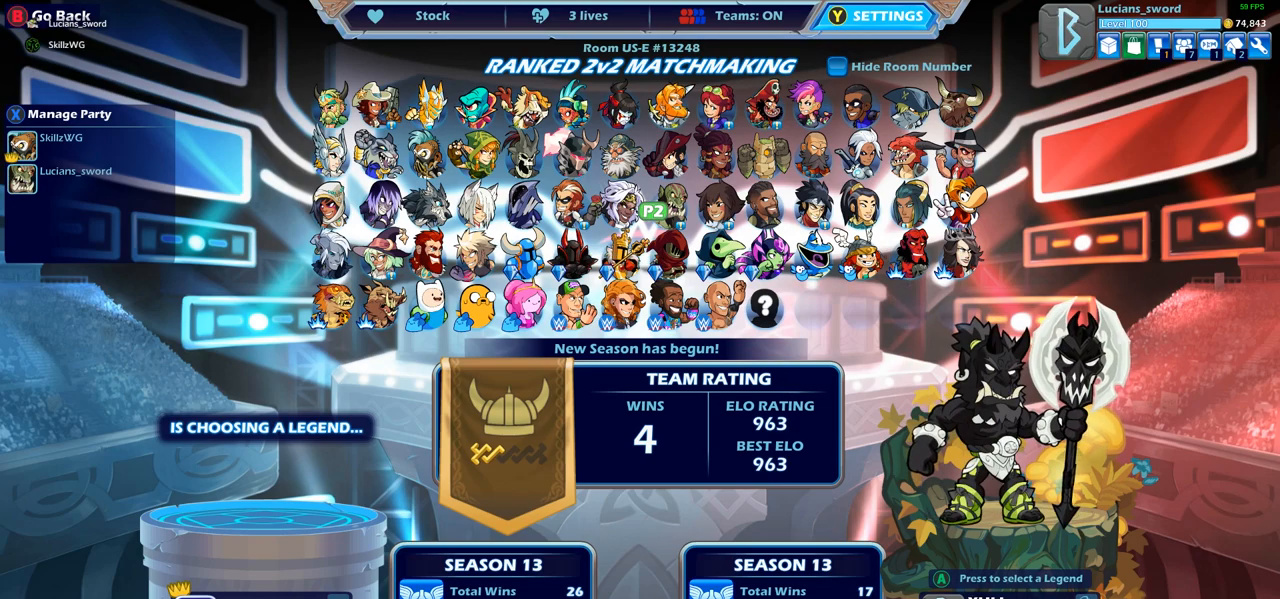
{"buttons": ["DPAD_LEFT"], "left_stick": "center", "right_stick": "center", "events": [[67, "DPAD_UP", "up"], [450, "DPAD_LEFT", "down"]]}
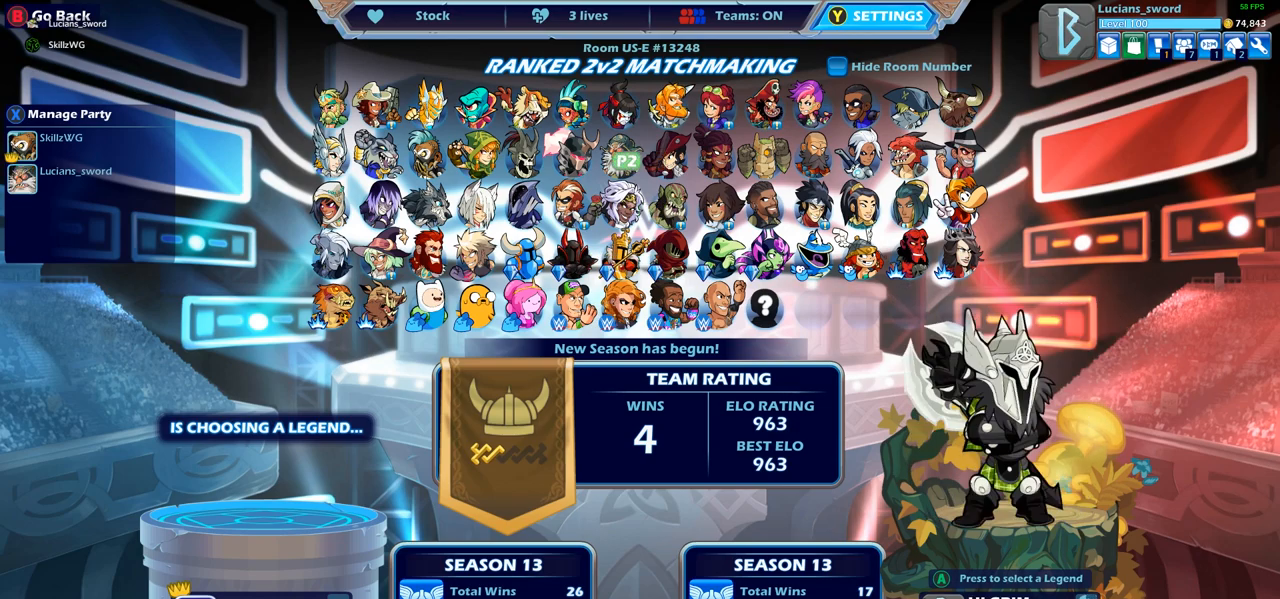
{"buttons": [], "left_stick": "center", "right_stick": "center", "events": [[67, "DPAD_LEFT", "up"], [283, "DPAD_LEFT", "down"], [400, "DPAD_LEFT", "up"]]}
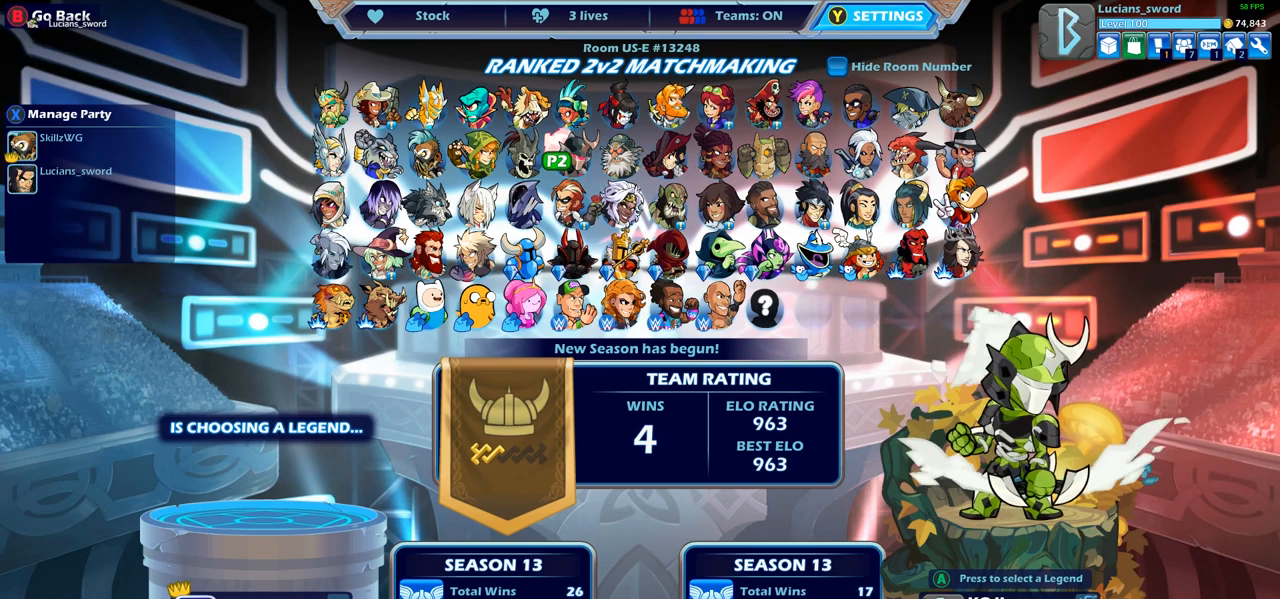
{"buttons": [], "left_stick": "center", "right_stick": "center", "events": [[50, "DPAD_DOWN", "down"], [183, "DPAD_DOWN", "up"], [267, "DPAD_DOWN", "down"], [350, "DPAD_DOWN", "up"]]}
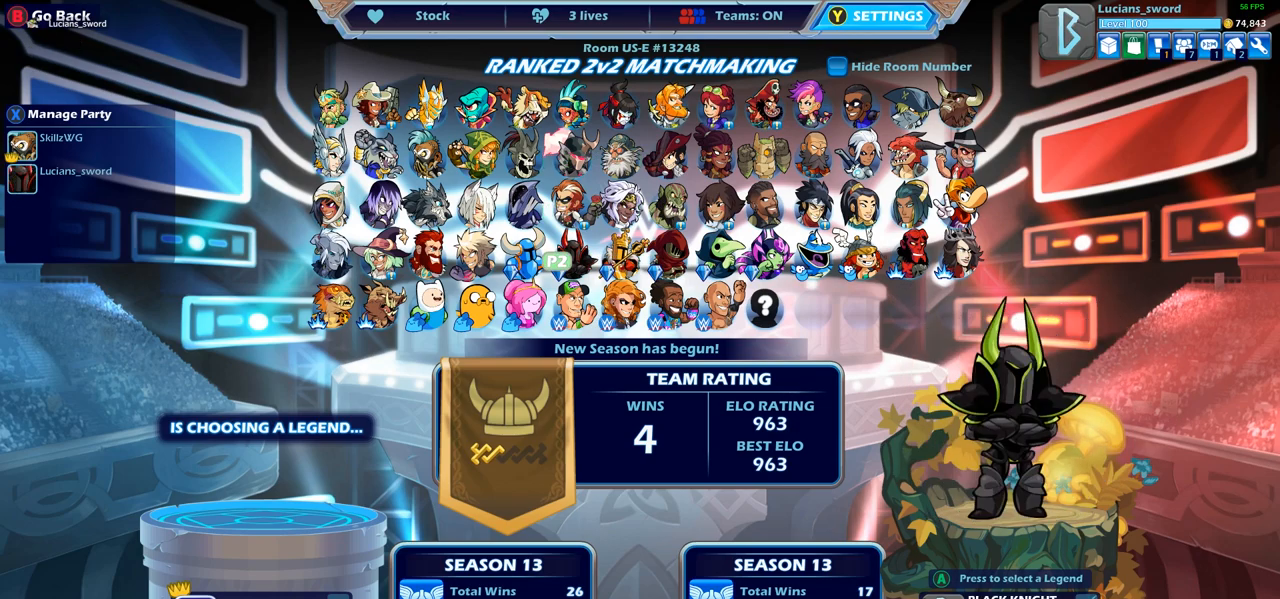
{"buttons": [], "left_stick": "center", "right_stick": "center", "events": [[100, "DPAD_RIGHT", "down"], [183, "DPAD_RIGHT", "up"], [317, "DPAD_UP", "down"], [450, "DPAD_UP", "up"]]}